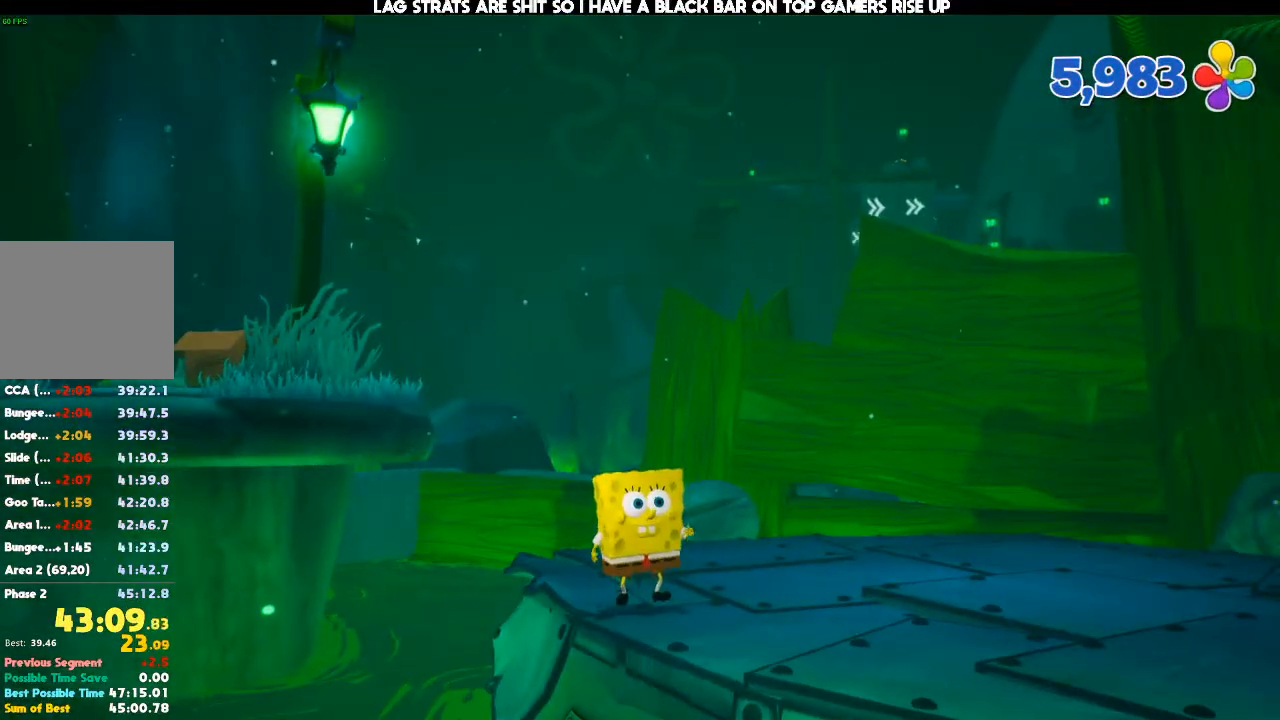
Gameplay with a controller (Xbox layout); each line is a JSON object with the inputs held at the frame after it (dt_ms = milliseconds from this image to that frame). "events" lists button and stick changes between this image and that frame as [ms after this image, input, new state], when the widget could be followed in between. Not read: B DPAD_DOWN DPAD_LEFT DPAD_RIGHT DPAD_UP L3 R3.
{"dt_ms": 500, "buttons": [], "left_stick": "down", "right_stick": "center", "events": [[433, "left_stick", "down"]]}
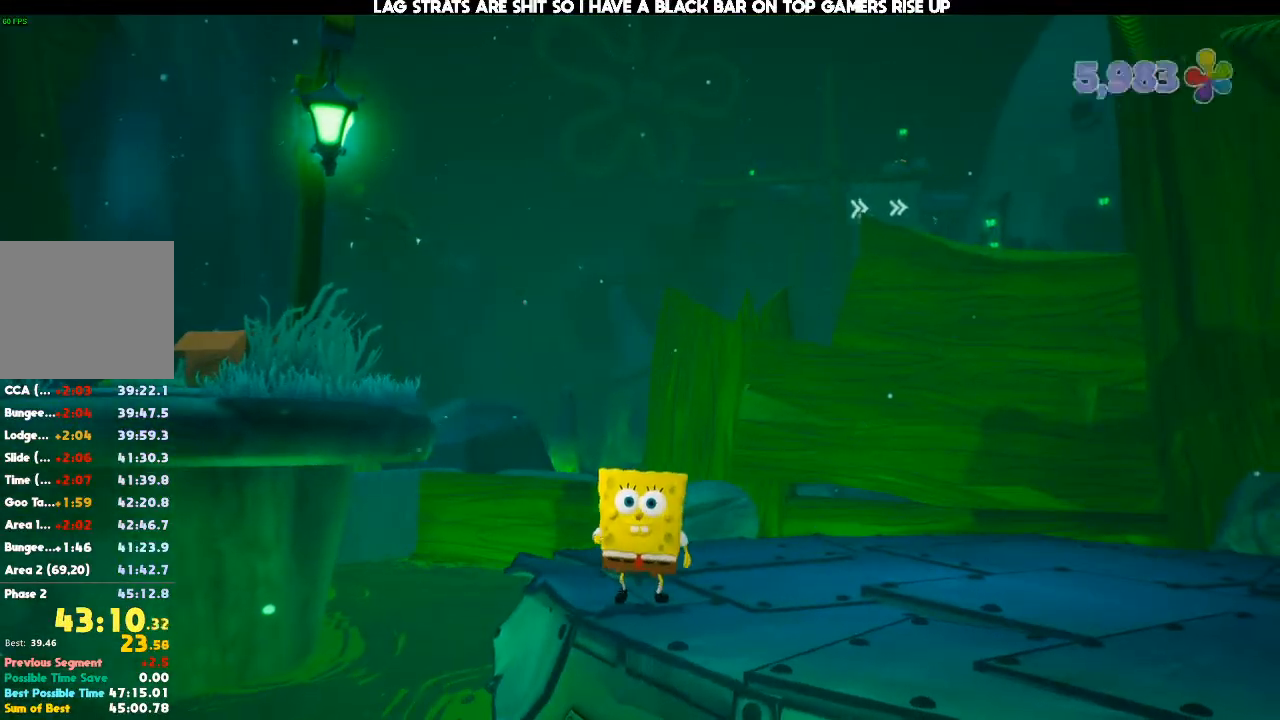
{"dt_ms": 500, "buttons": [], "left_stick": "down", "right_stick": "center", "events": [[67, "A", "down"], [167, "A", "up"]]}
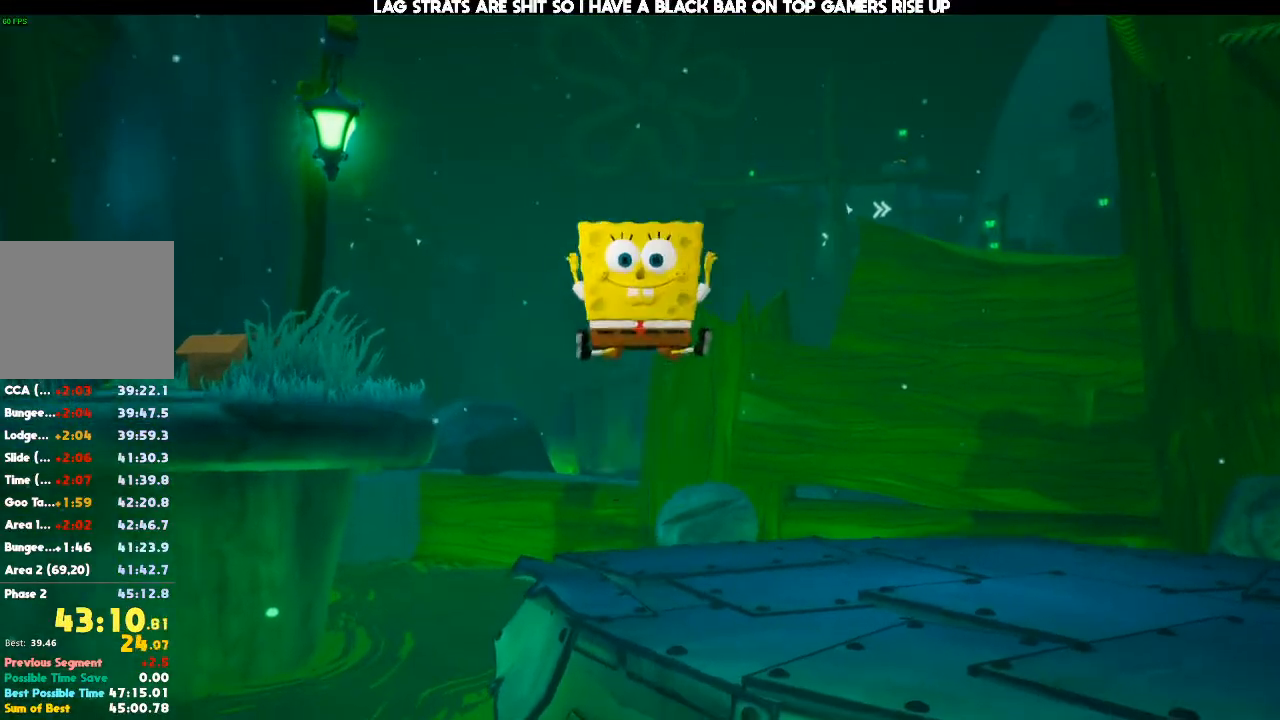
{"dt_ms": 500, "buttons": [], "left_stick": "down", "right_stick": "center", "events": []}
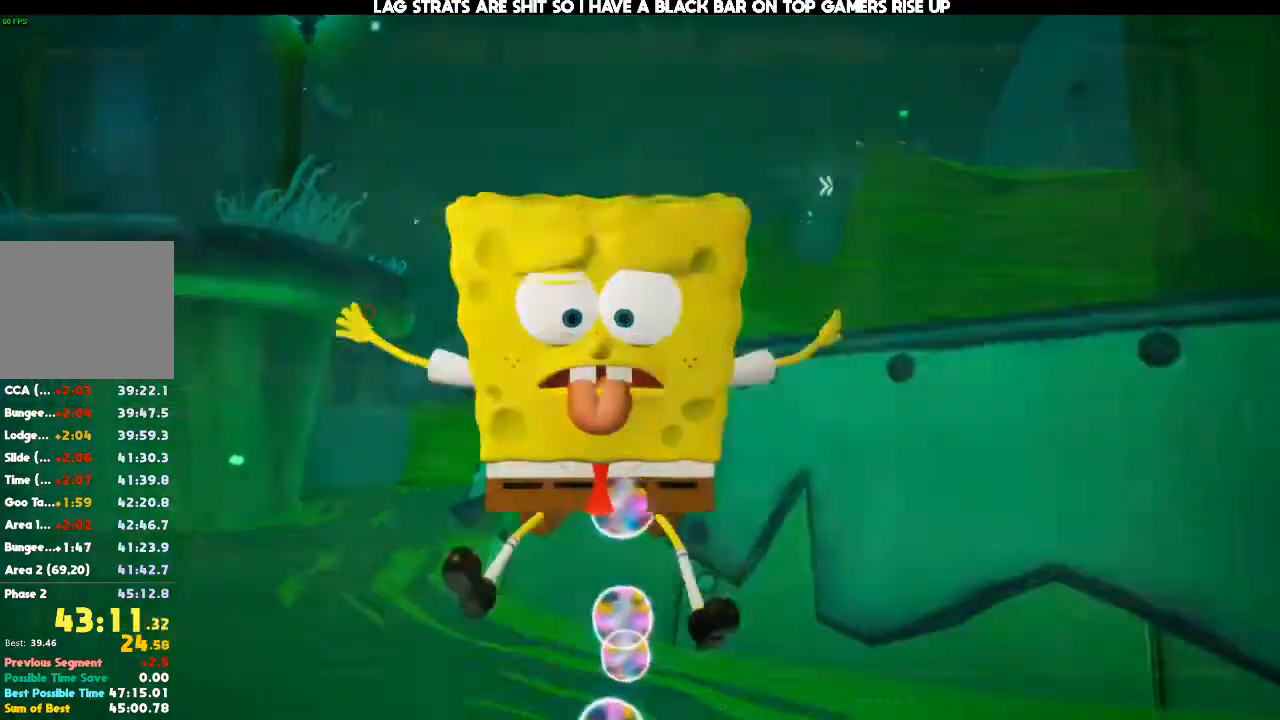
{"dt_ms": 500, "buttons": [], "left_stick": "center", "right_stick": "center"}
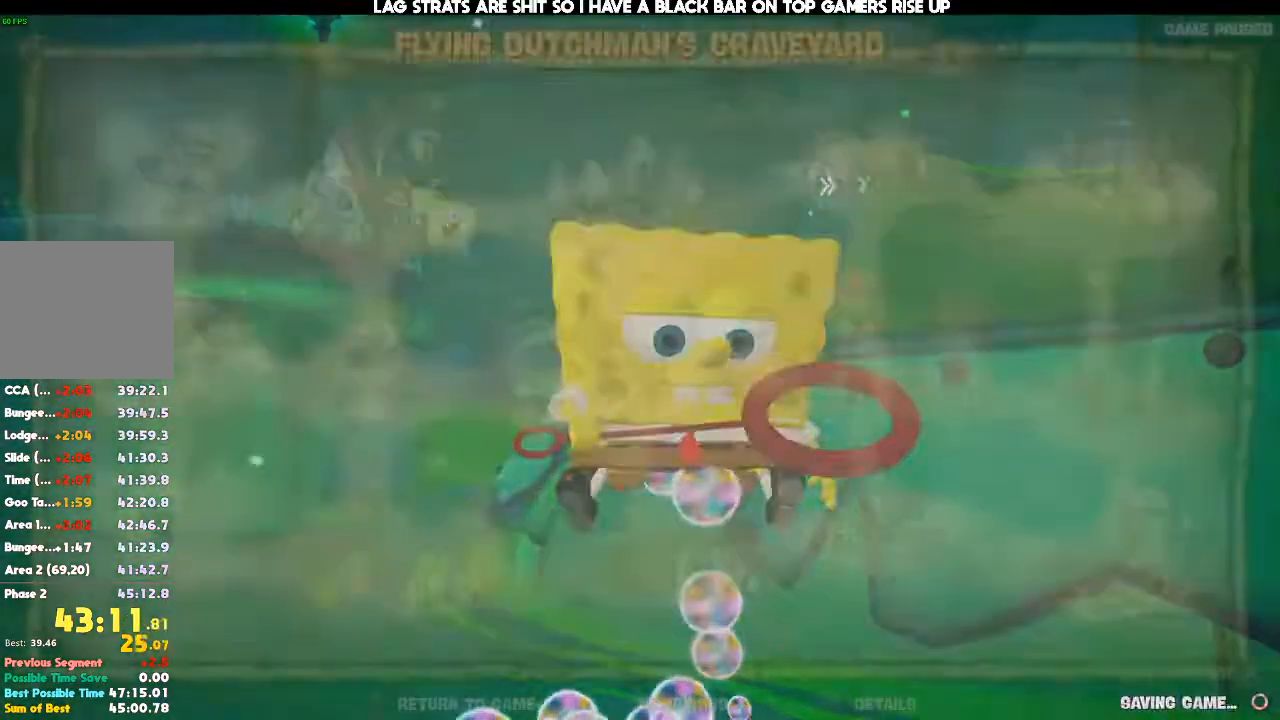
{"dt_ms": 500, "buttons": [], "left_stick": "center", "right_stick": "center", "events": []}
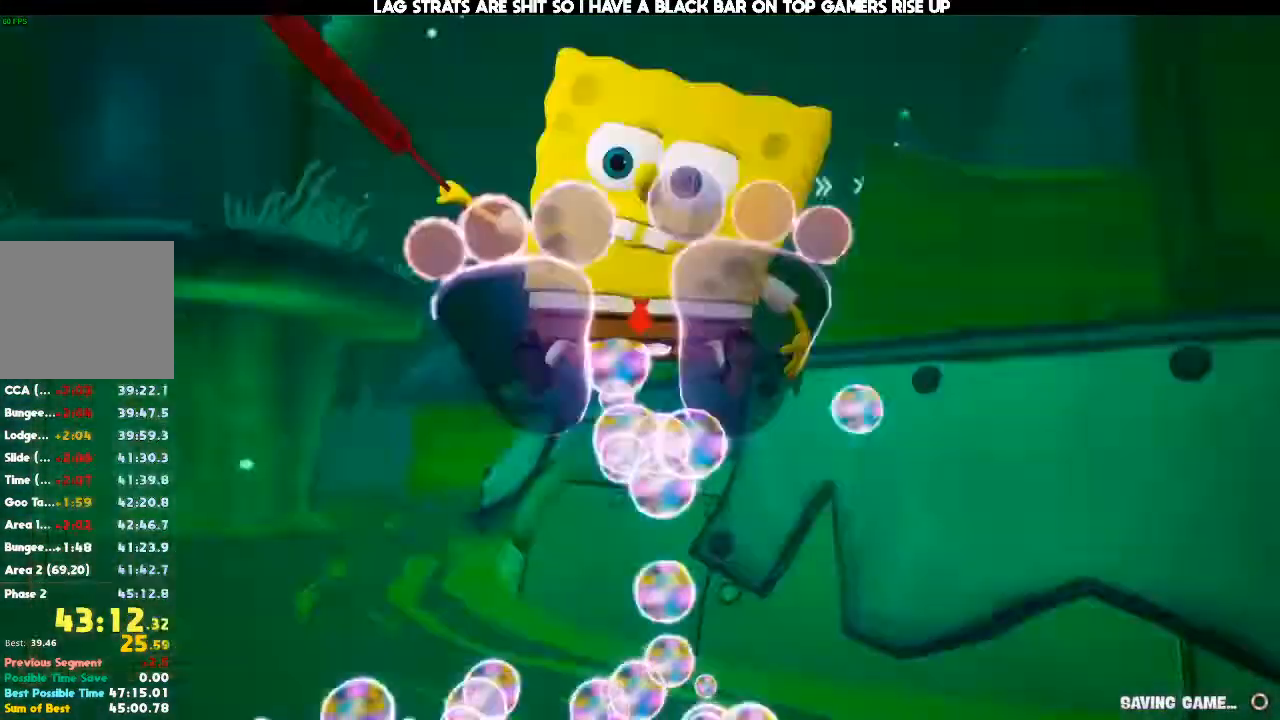
{"dt_ms": 500, "buttons": ["START"], "left_stick": "center", "right_stick": "center", "events": [[33, "START", "down"], [100, "START", "up"], [200, "START", "down"], [267, "START", "up"], [500, "START", "down"]]}
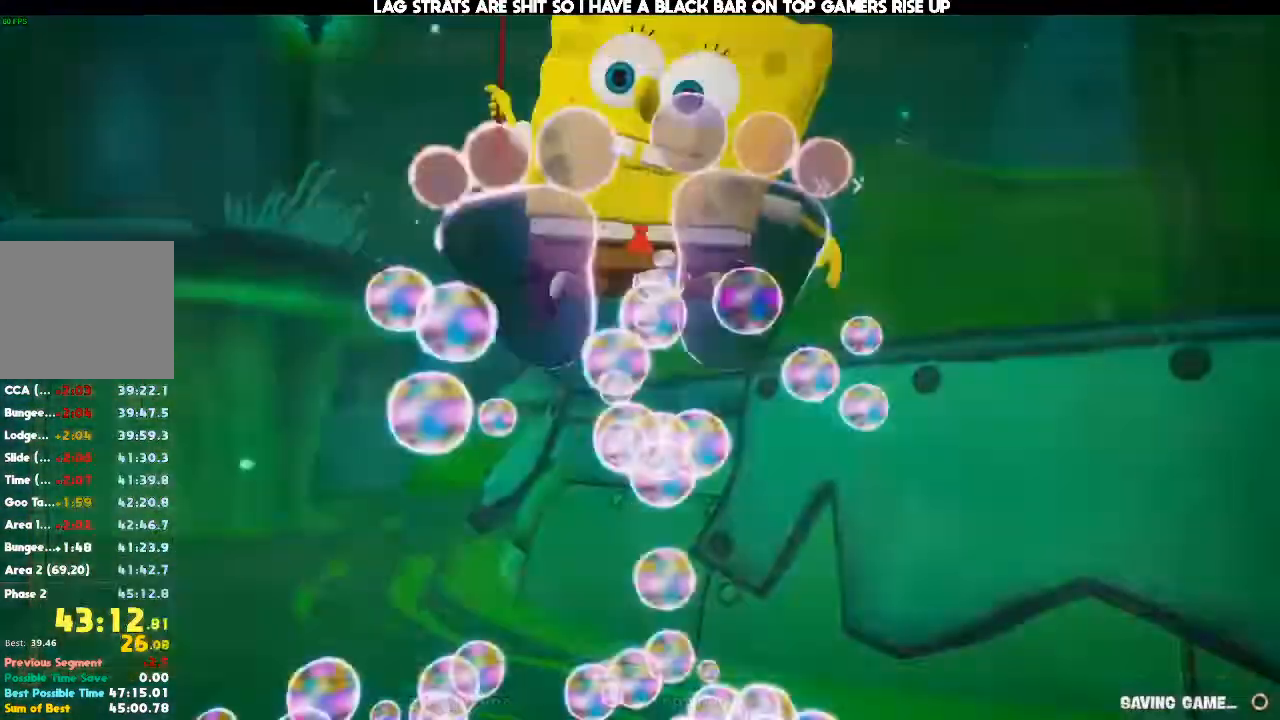
{"dt_ms": 500, "buttons": [], "left_stick": "center", "right_stick": "center"}
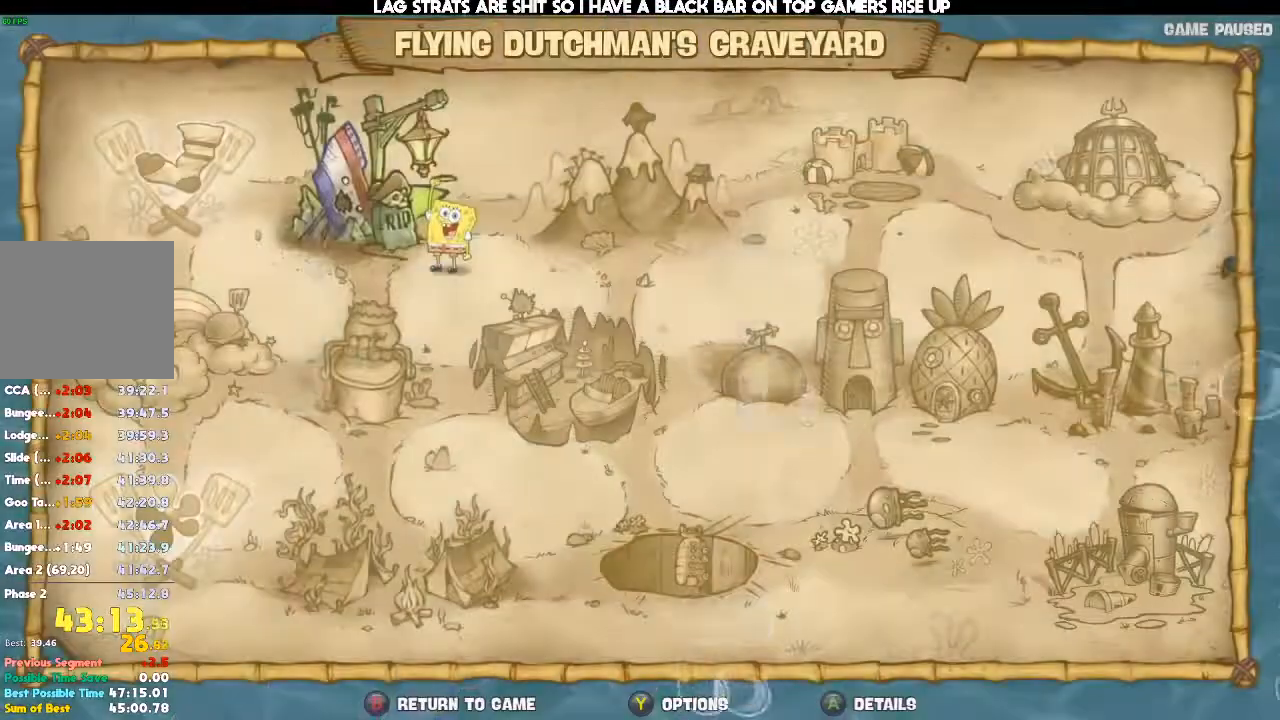
{"dt_ms": 500, "buttons": [], "left_stick": "center", "right_stick": "center", "events": []}
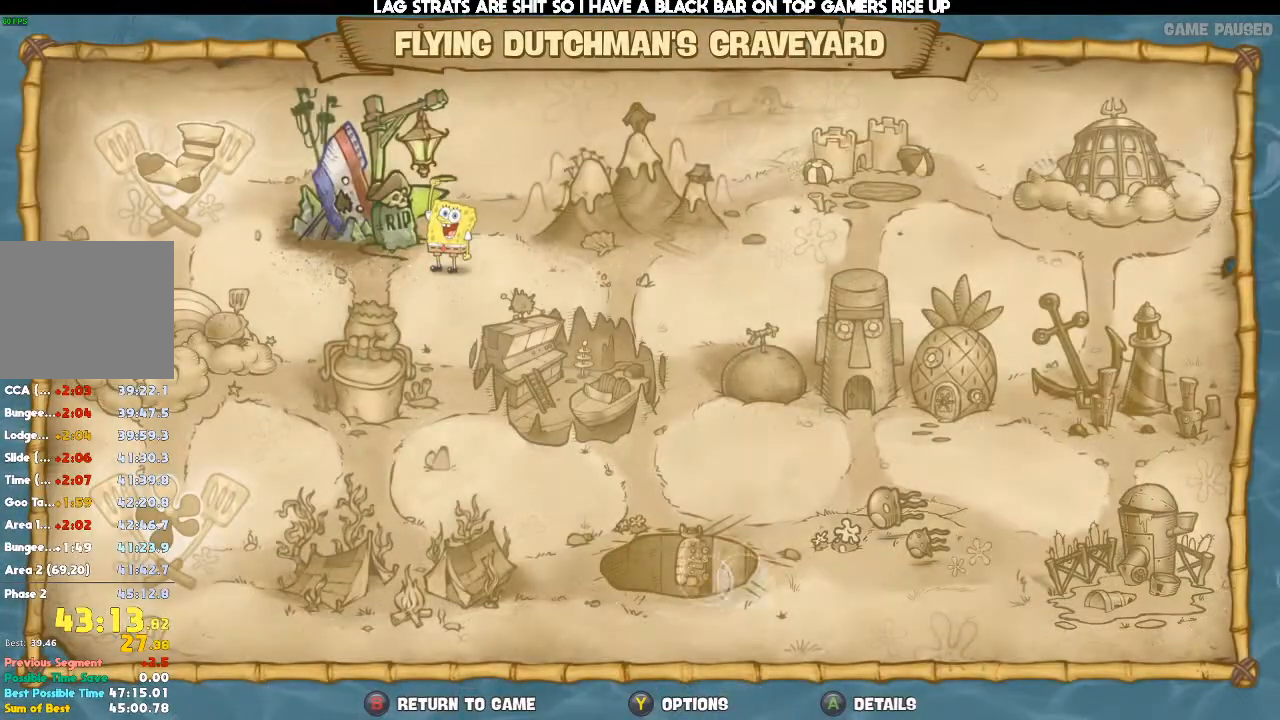
{"dt_ms": 500, "buttons": [], "left_stick": "center", "right_stick": "center", "events": []}
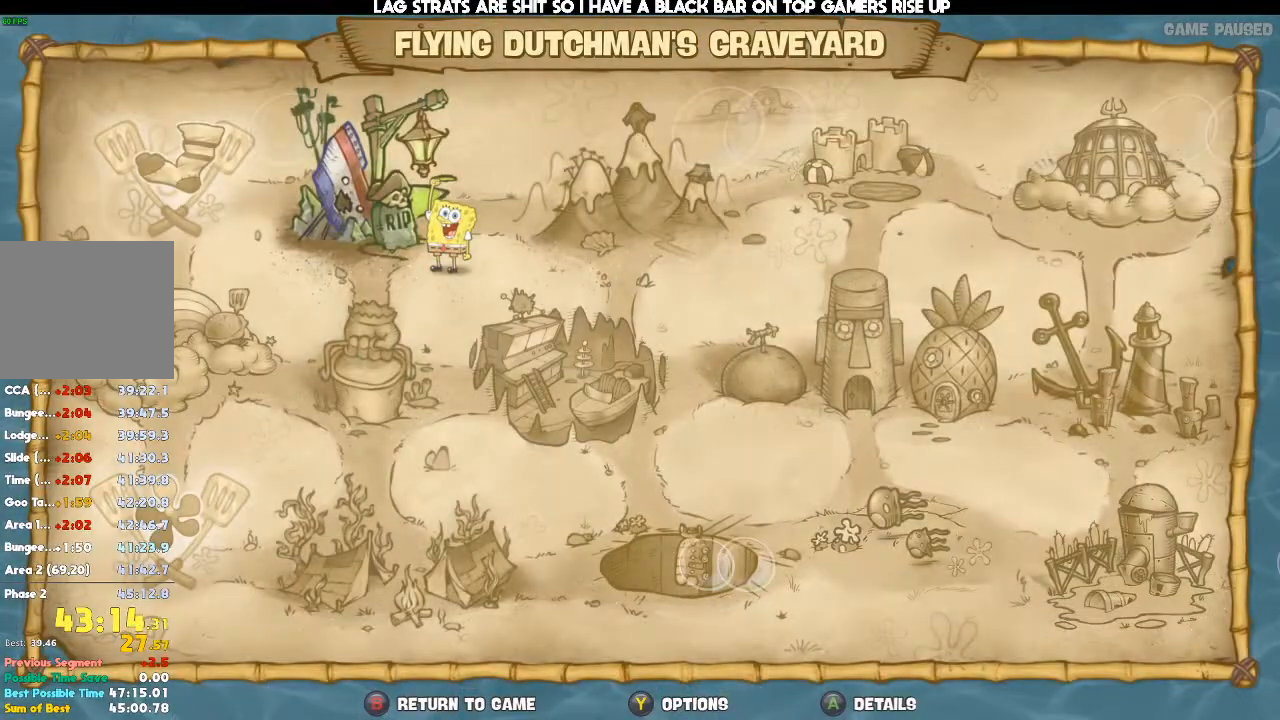
{"dt_ms": 500, "buttons": [], "left_stick": "center", "right_stick": "down", "events": [[367, "right_stick", "down"]]}
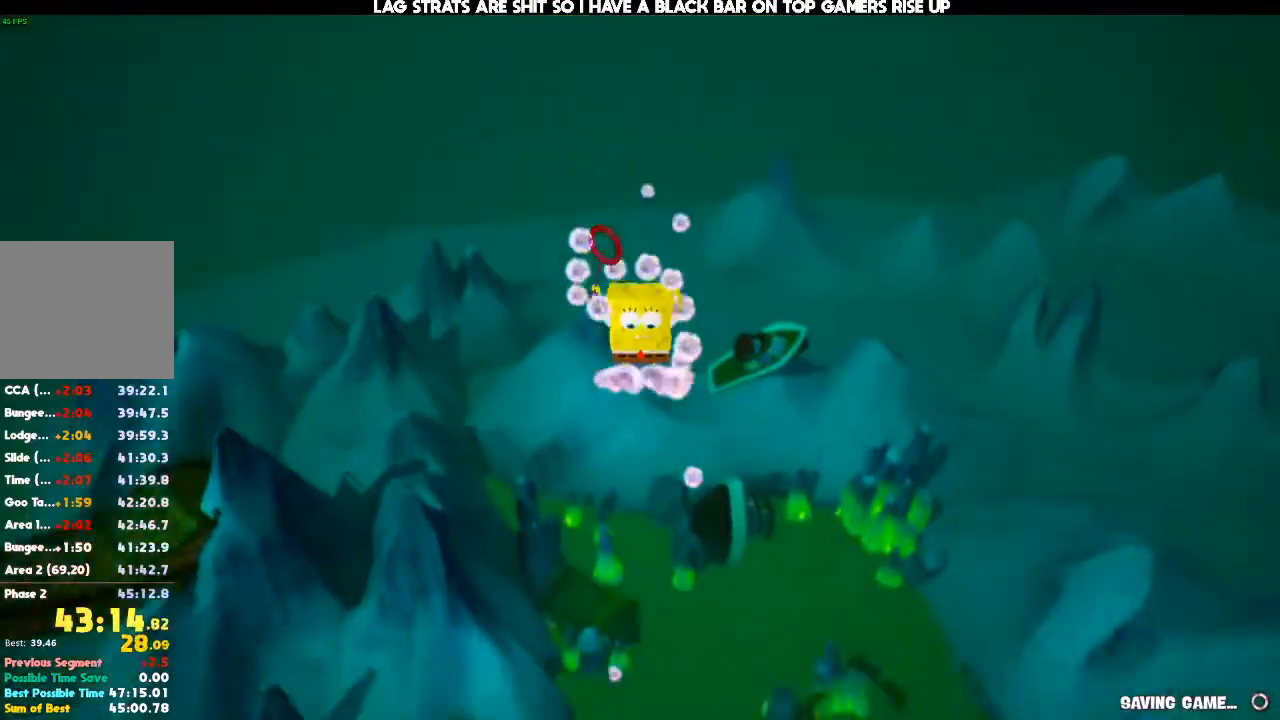
{"dt_ms": 500, "buttons": [], "left_stick": "center", "right_stick": "down", "events": []}
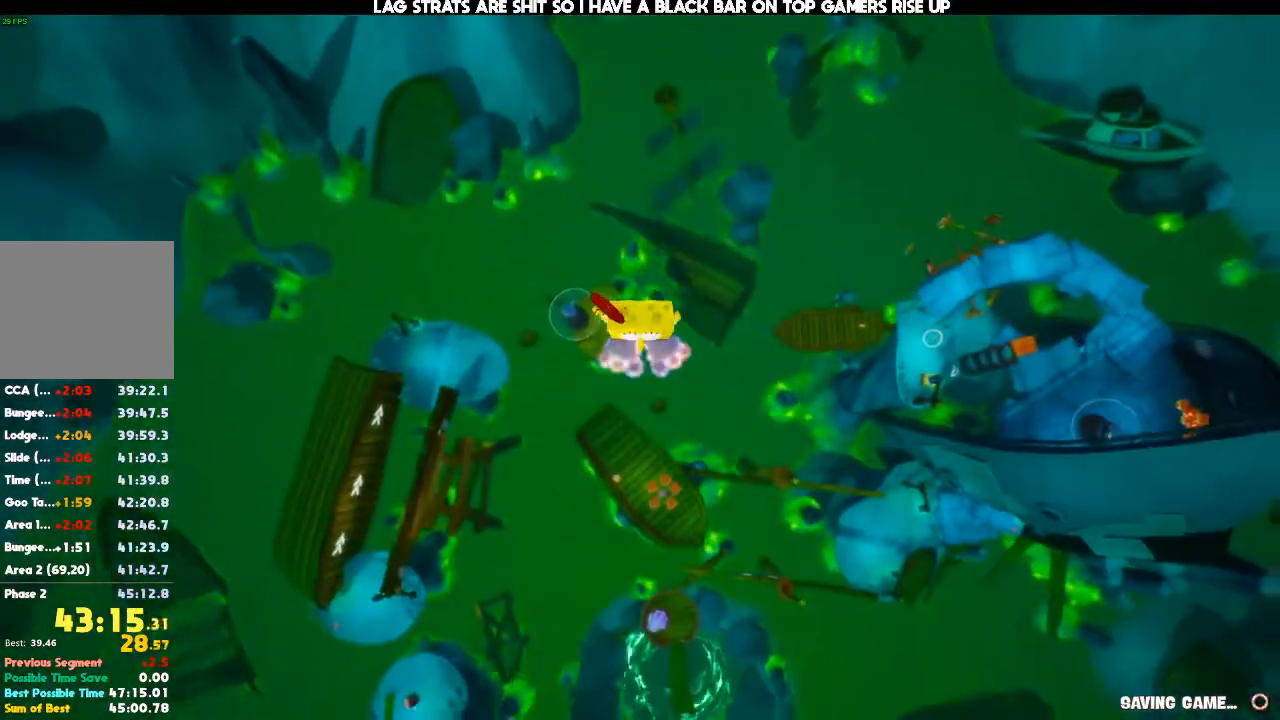
{"dt_ms": 500, "buttons": [], "left_stick": "center", "right_stick": "left", "events": [[233, "left_stick", "up-right"], [300, "right_stick", "center"], [400, "left_stick", "center"], [500, "right_stick", "left"]]}
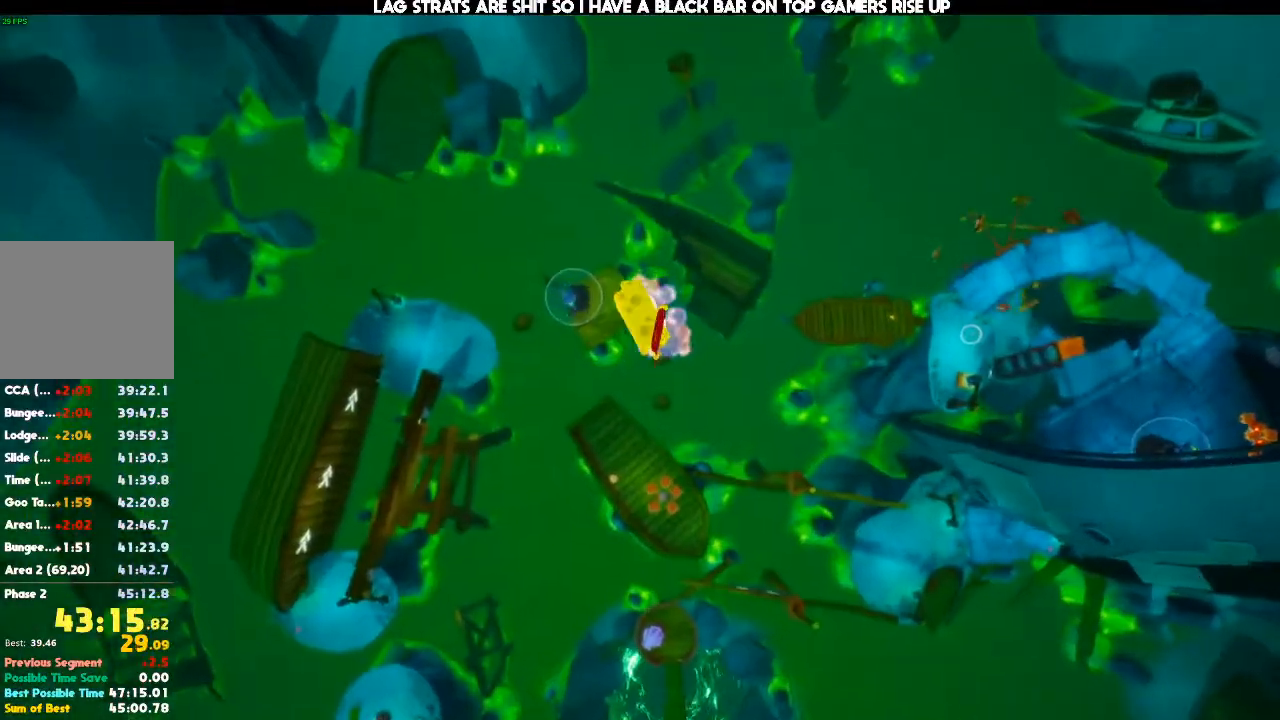
{"dt_ms": 500, "buttons": [], "left_stick": "up-left", "right_stick": "left", "events": [[33, "left_stick", "down-left"], [267, "left_stick", "left"], [433, "left_stick", "up-left"]]}
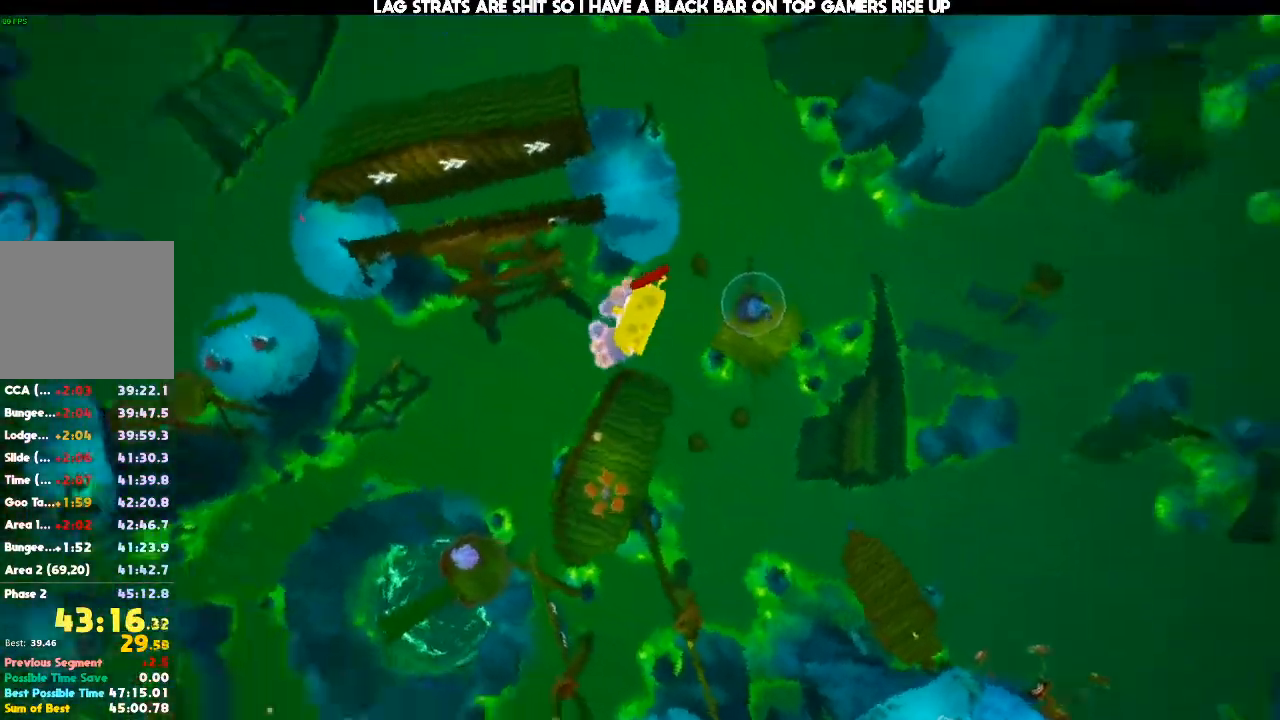
{"dt_ms": 500, "buttons": [], "left_stick": "up-left", "right_stick": "left", "events": []}
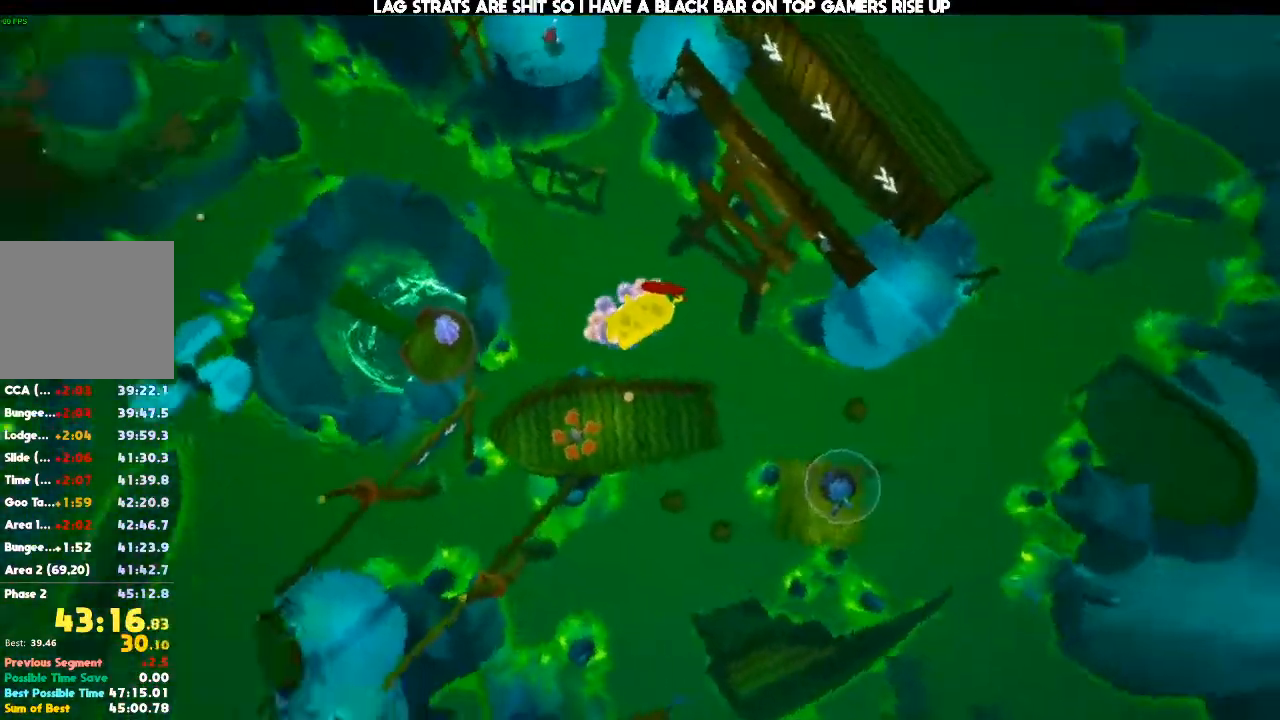
{"dt_ms": 500, "buttons": [], "left_stick": "up-left", "right_stick": "up-left", "events": [[467, "right_stick", "up-left"]]}
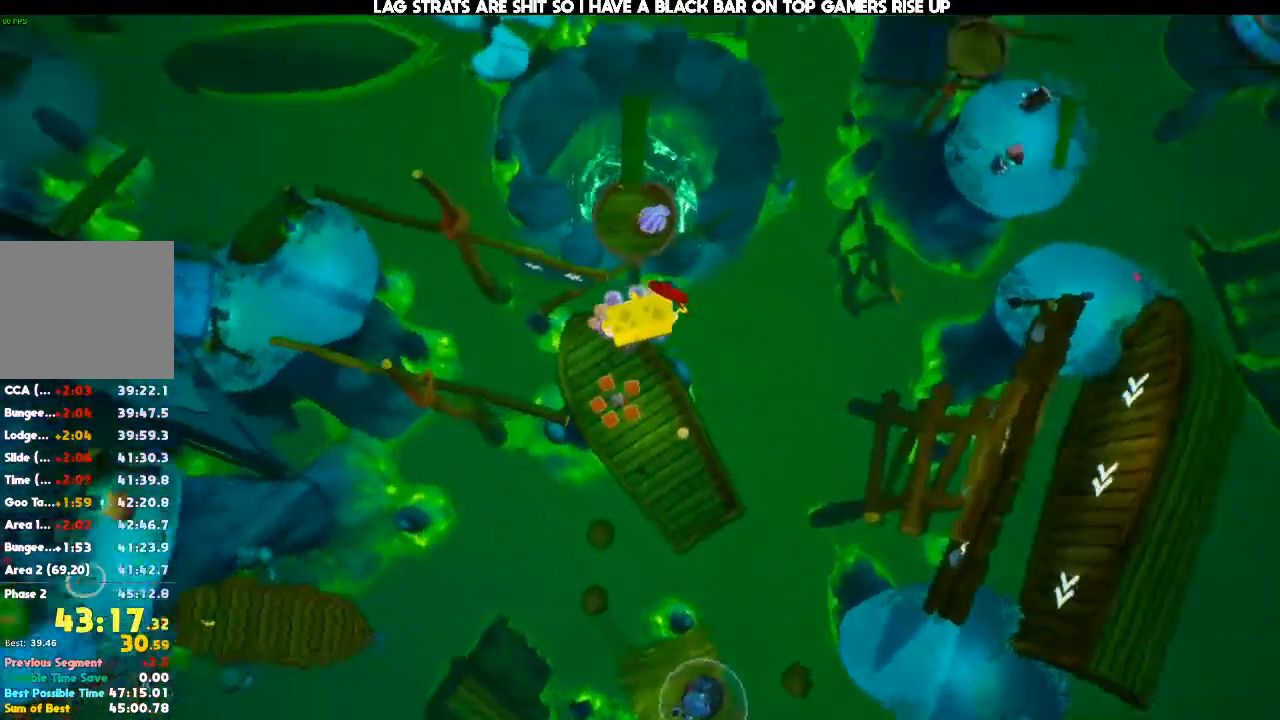
{"dt_ms": 1000, "buttons": [], "left_stick": "up-left", "right_stick": "center", "events": [[67, "right_stick", "center"]]}
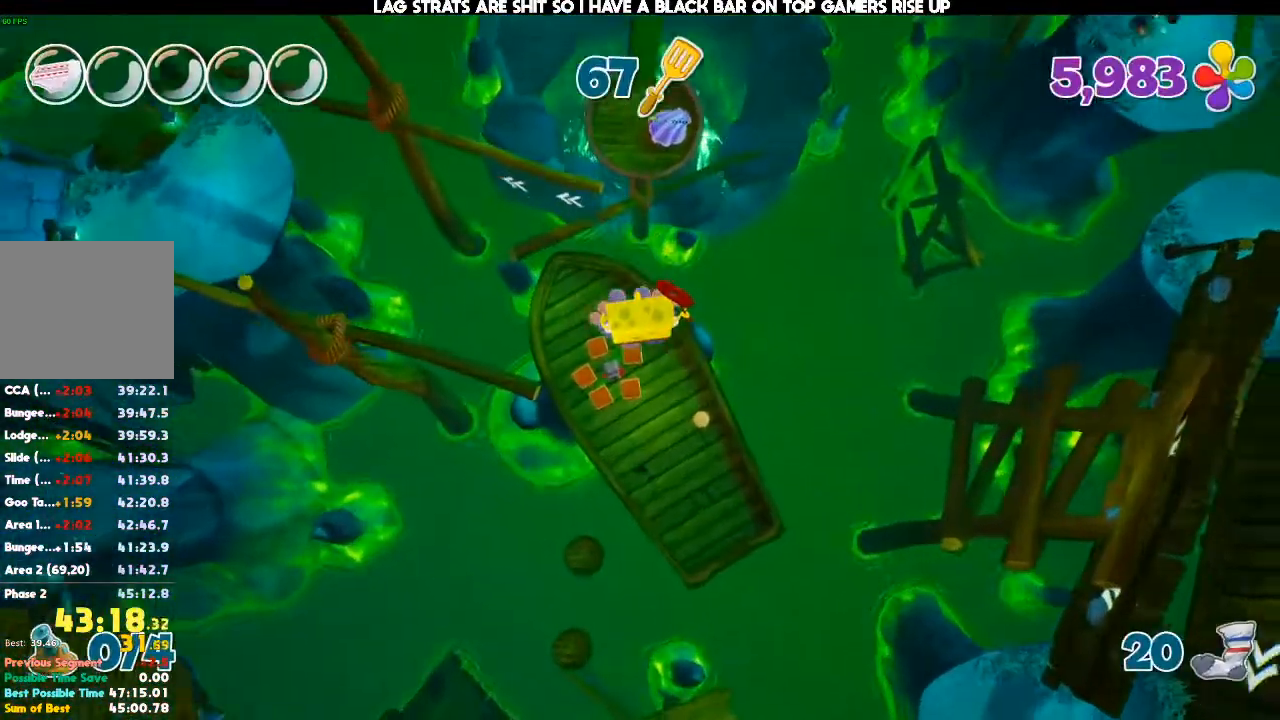
{"dt_ms": 500, "buttons": [], "left_stick": "up-left", "right_stick": "center", "events": []}
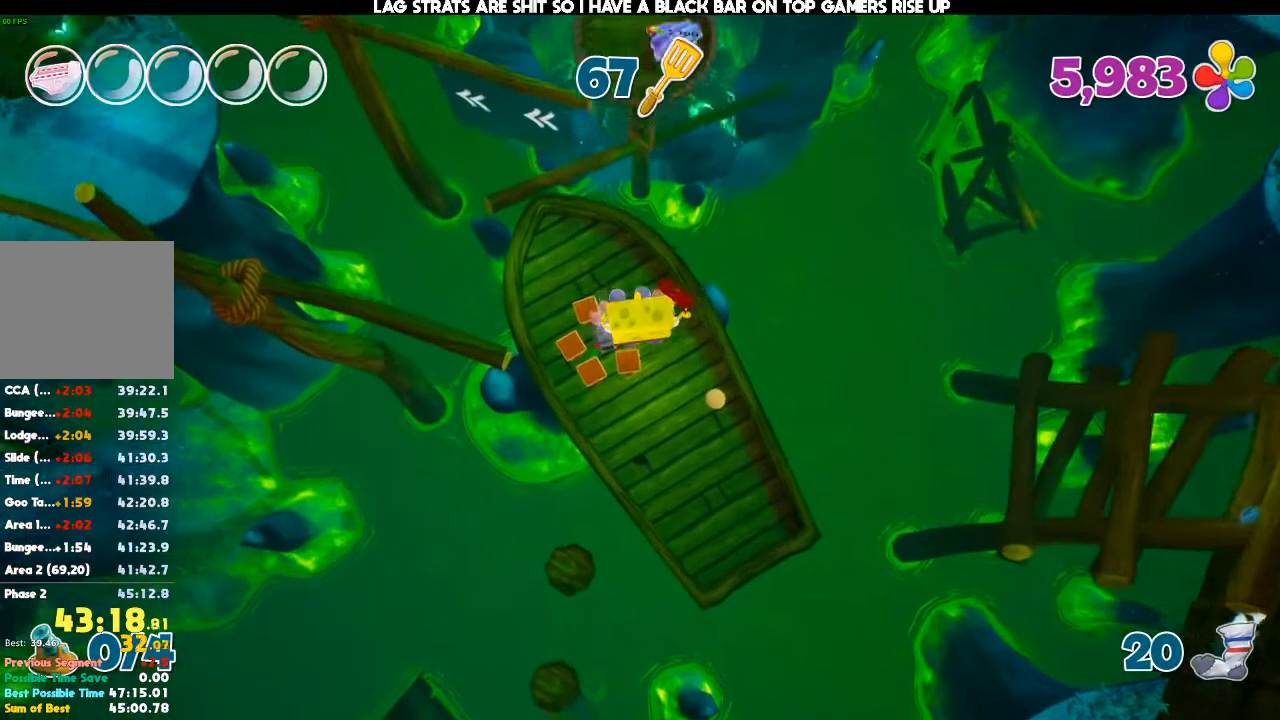
{"dt_ms": 500, "buttons": [], "left_stick": "up", "right_stick": "center", "events": [[167, "left_stick", "up"]]}
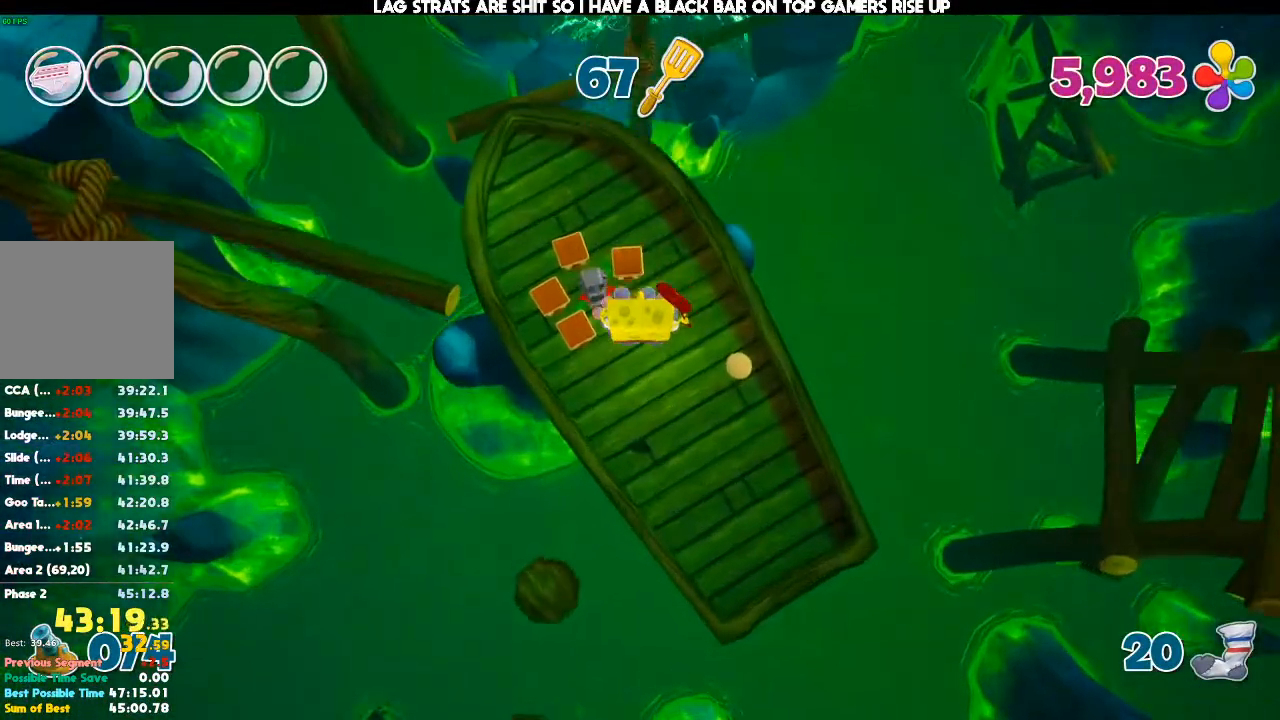
{"dt_ms": 500, "buttons": [], "left_stick": "up", "right_stick": "center", "events": [[100, "right_stick", "up"], [267, "right_stick", "up-left"], [467, "right_stick", "center"]]}
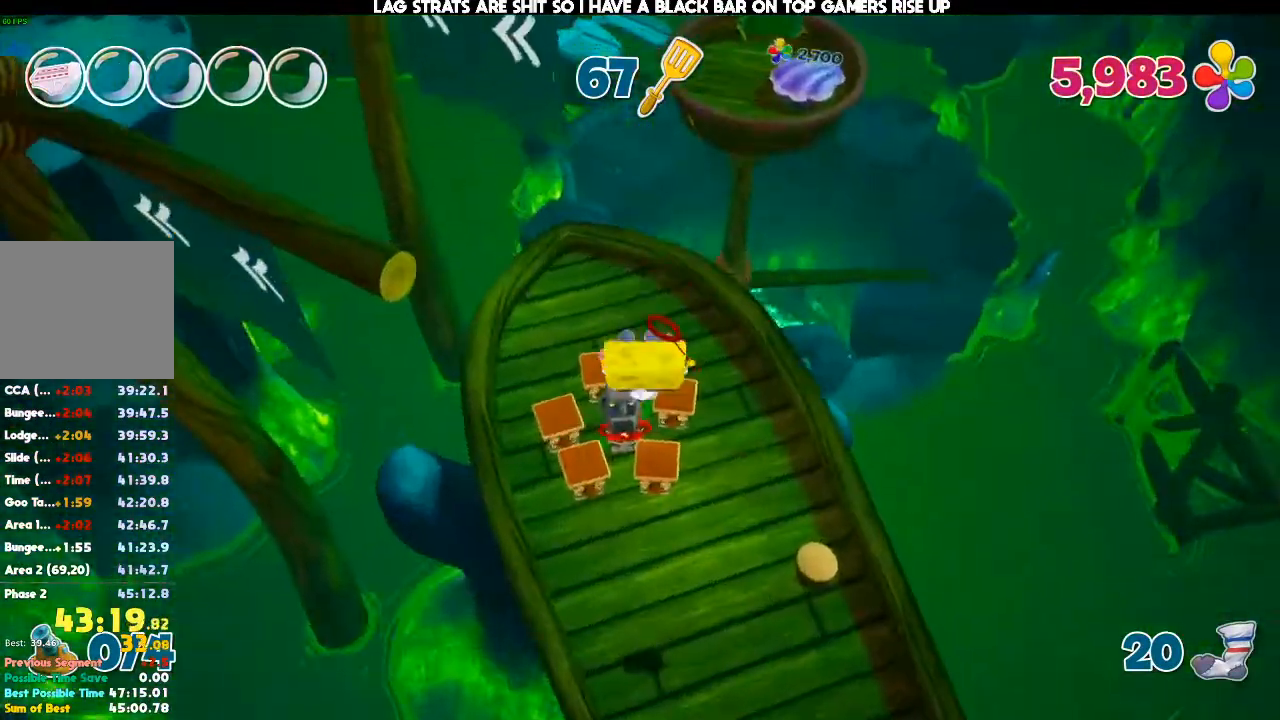
{"dt_ms": 500, "buttons": [], "left_stick": "up", "right_stick": "center", "events": [[100, "right_stick", "up"], [267, "right_stick", "center"]]}
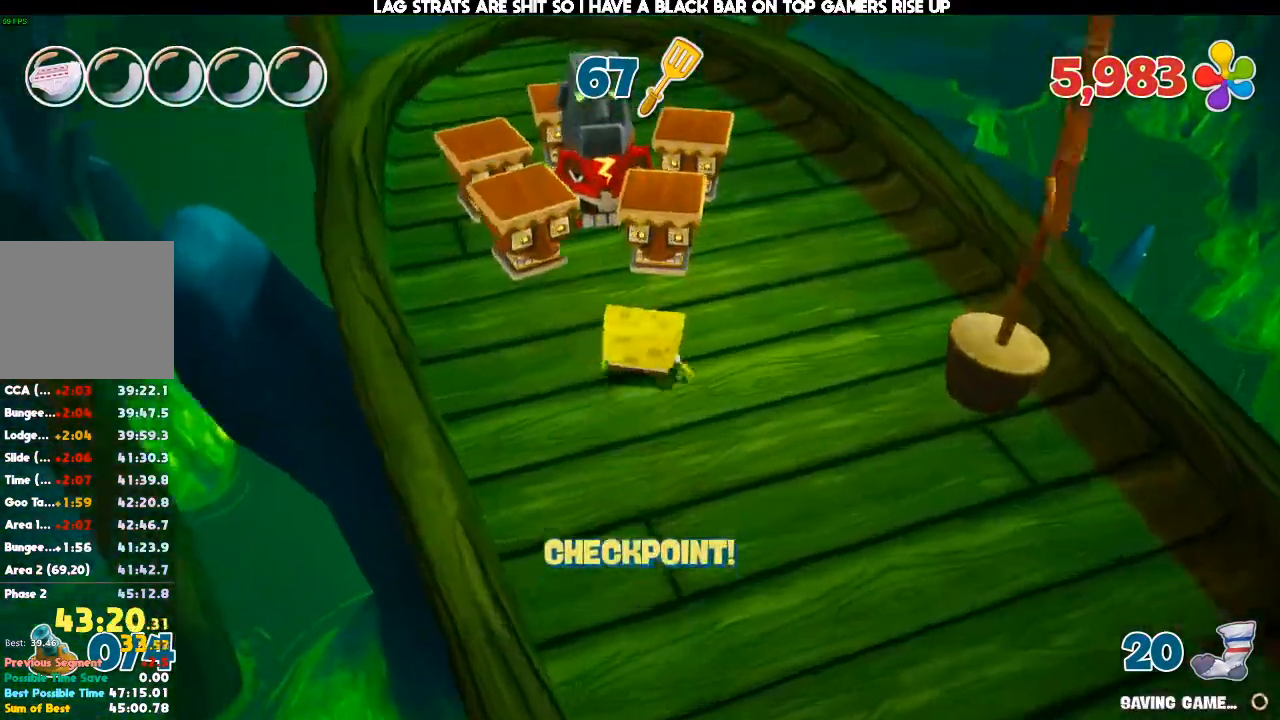
{"dt_ms": 500, "buttons": [], "left_stick": "up", "right_stick": "center", "events": [[33, "A", "down"], [100, "A", "up"]]}
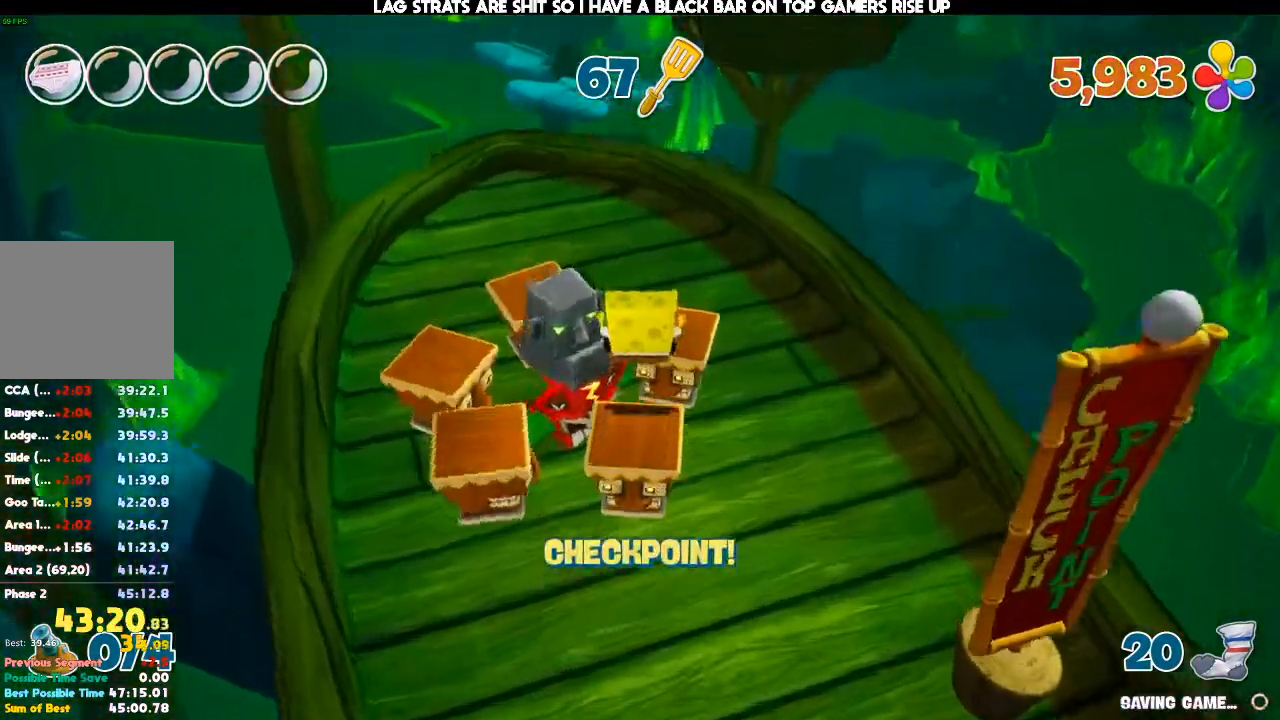
{"dt_ms": 500, "buttons": [], "left_stick": "up", "right_stick": "up-right"}
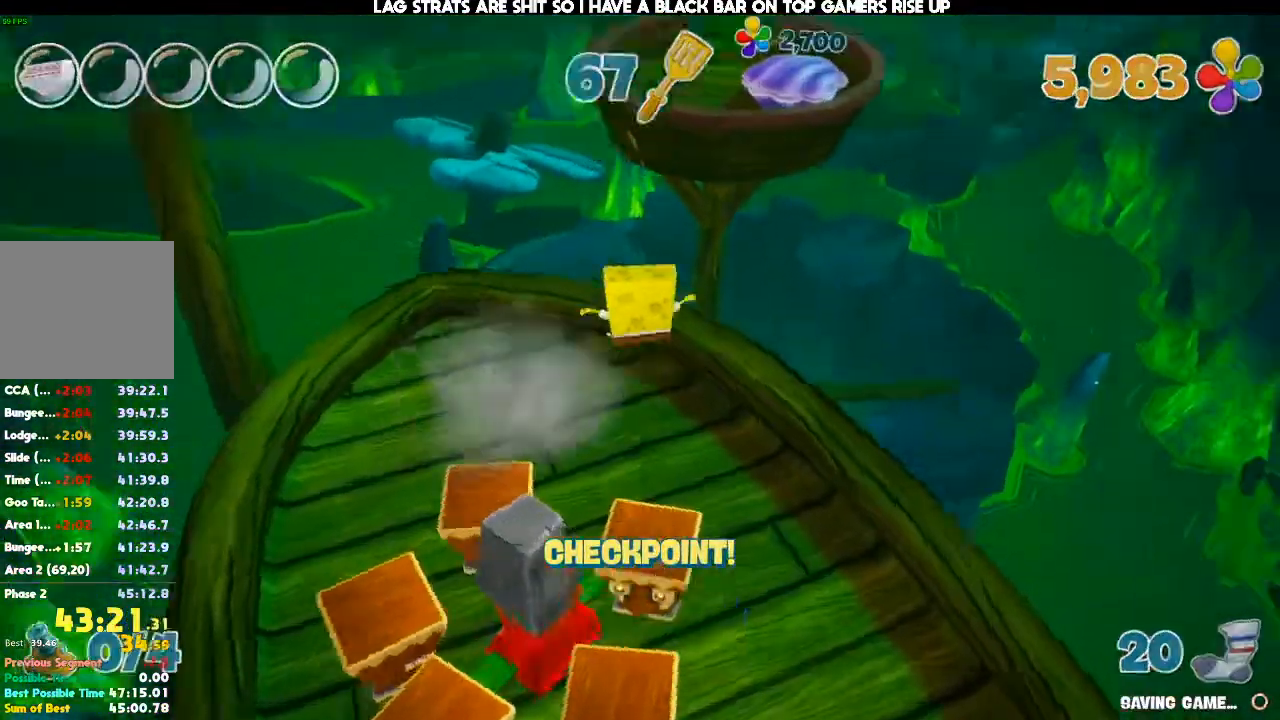
{"dt_ms": 500, "buttons": [], "left_stick": "center", "right_stick": "center", "events": [[133, "right_stick", "center"], [500, "left_stick", "center"]]}
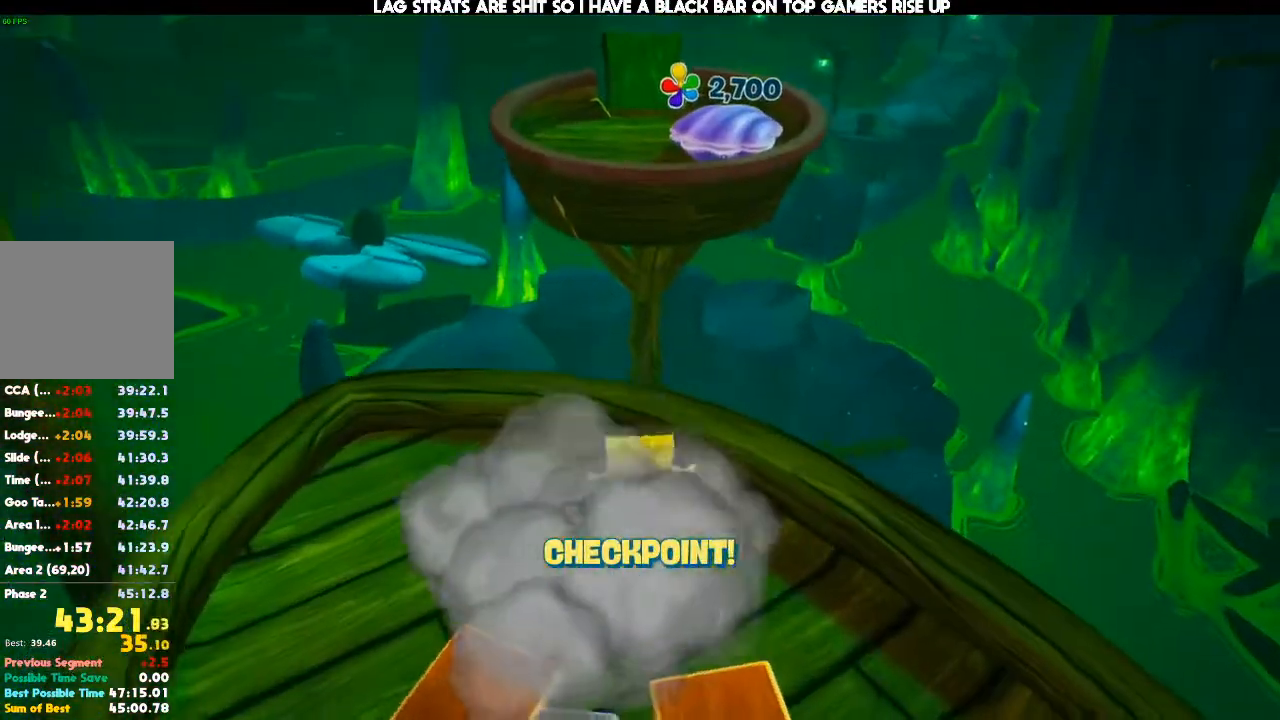
{"dt_ms": 500, "buttons": [], "left_stick": "up-left", "right_stick": "center", "events": [[67, "A", "down"], [100, "A", "up"], [367, "left_stick", "up-left"], [400, "right_stick", "down"], [467, "right_stick", "center"]]}
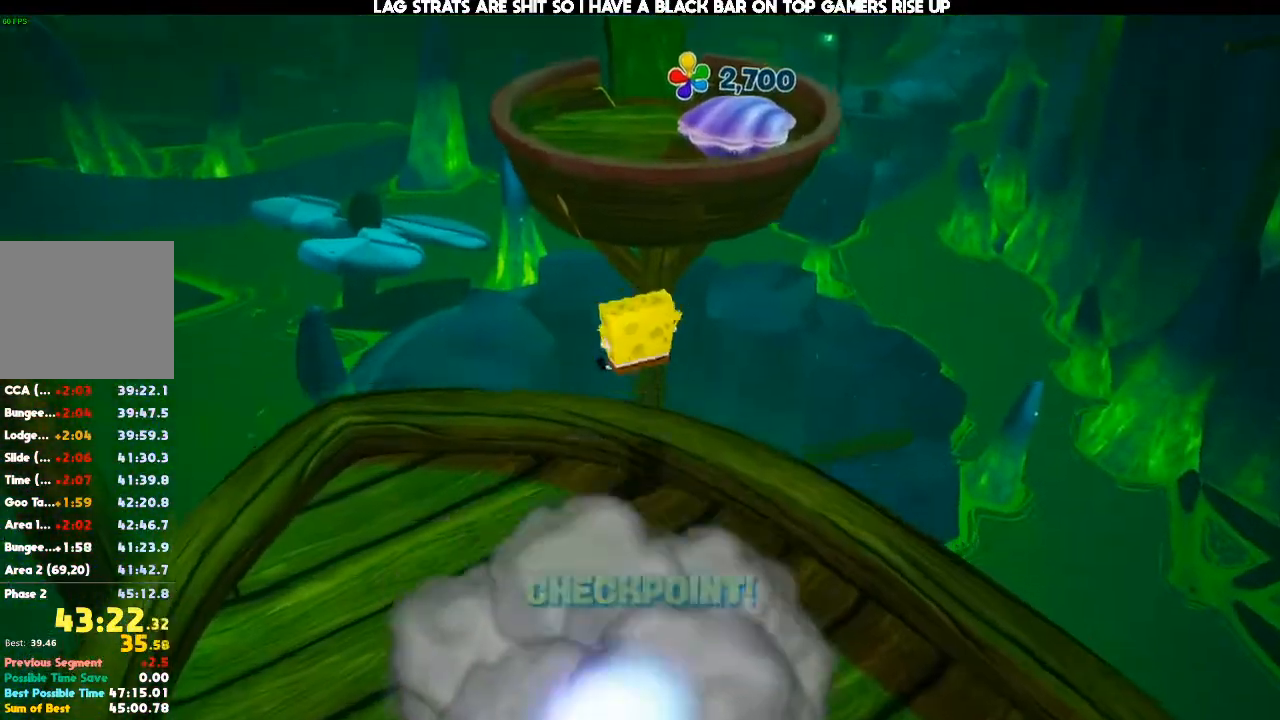
{"dt_ms": 500, "buttons": [], "left_stick": "up", "right_stick": "center", "events": [[133, "left_stick", "up"], [267, "A", "down"], [367, "A", "up"]]}
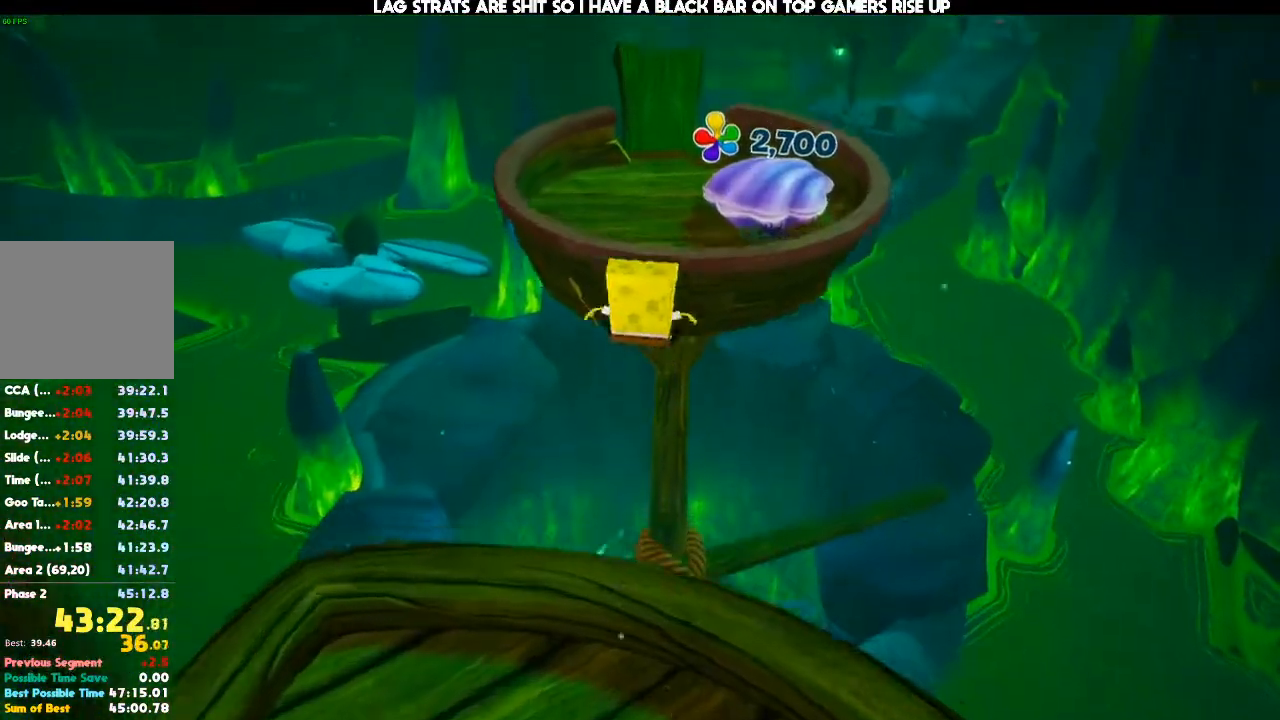
{"dt_ms": 500, "buttons": [], "left_stick": "up", "right_stick": "center", "events": [[67, "A", "down"], [167, "A", "up"], [400, "right_stick", "down"], [500, "right_stick", "center"]]}
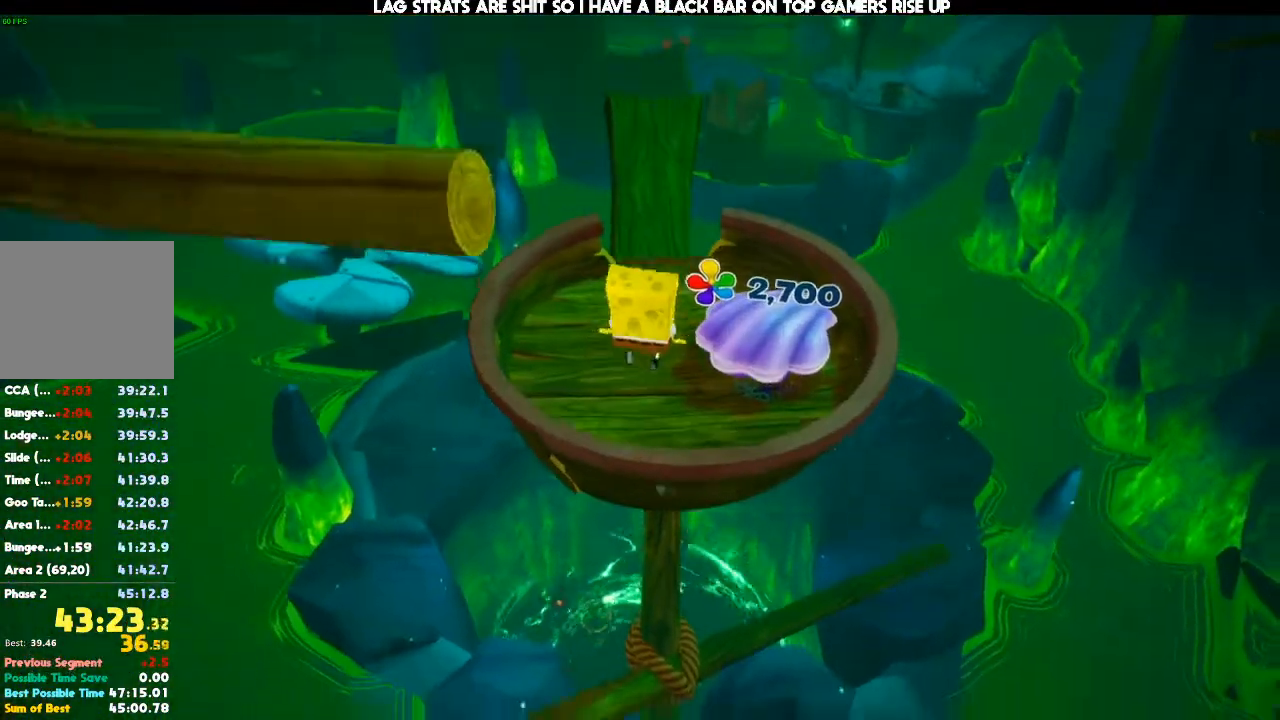
{"dt_ms": 1000, "buttons": [], "left_stick": "up", "right_stick": "center", "events": [[267, "R1", "down"], [367, "R1", "up"], [433, "R1", "down"], [533, "R1", "up"]]}
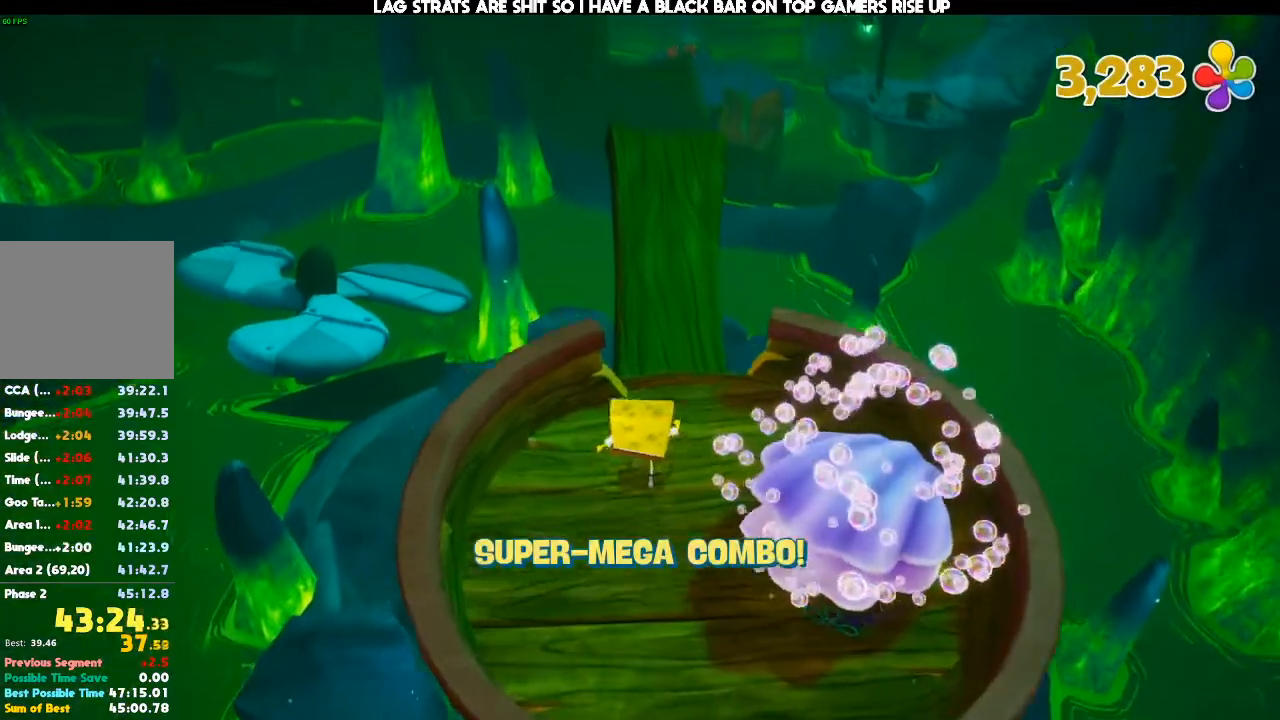
{"dt_ms": 500, "buttons": [], "left_stick": "up", "right_stick": "center", "events": []}
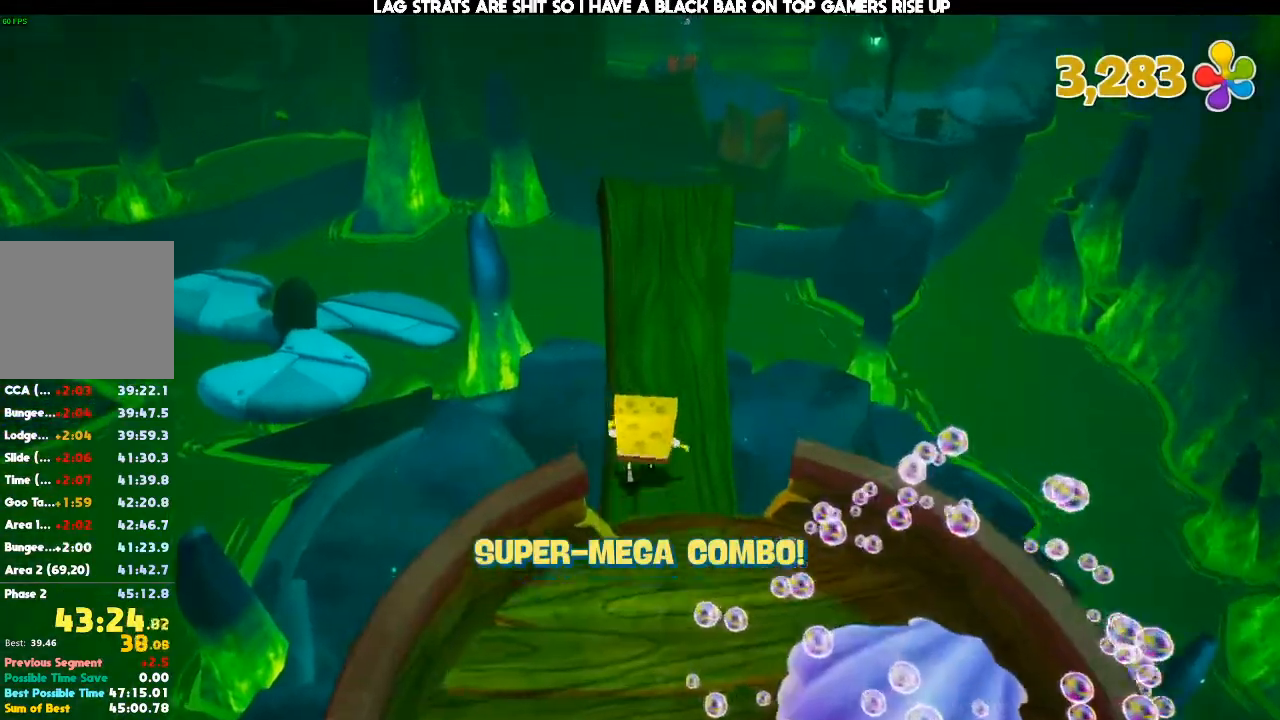
{"dt_ms": 500, "buttons": [], "left_stick": "up", "right_stick": "center", "events": [[33, "right_stick", "up"], [167, "right_stick", "up-left"], [300, "right_stick", "center"]]}
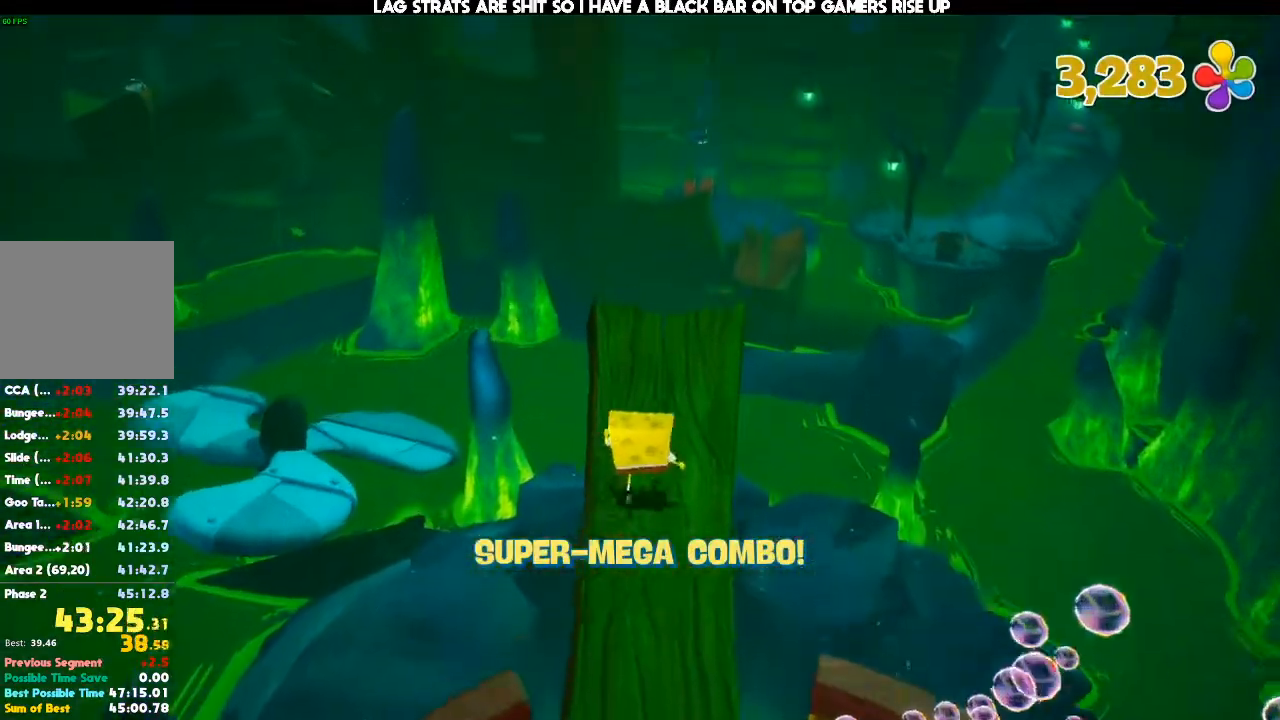
{"dt_ms": 500, "buttons": [], "left_stick": "up", "right_stick": "center", "events": [[133, "right_stick", "up-left"], [233, "right_stick", "center"]]}
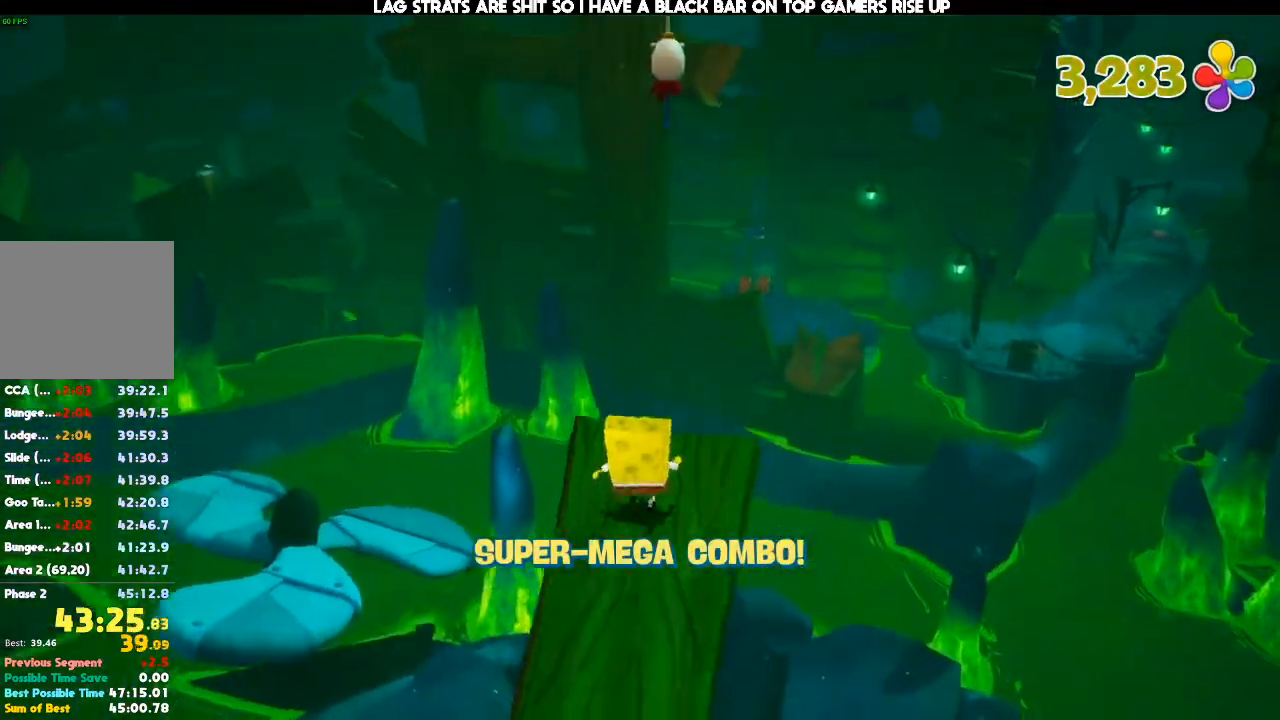
{"dt_ms": 1000, "buttons": [], "left_stick": "up", "right_stick": "down"}